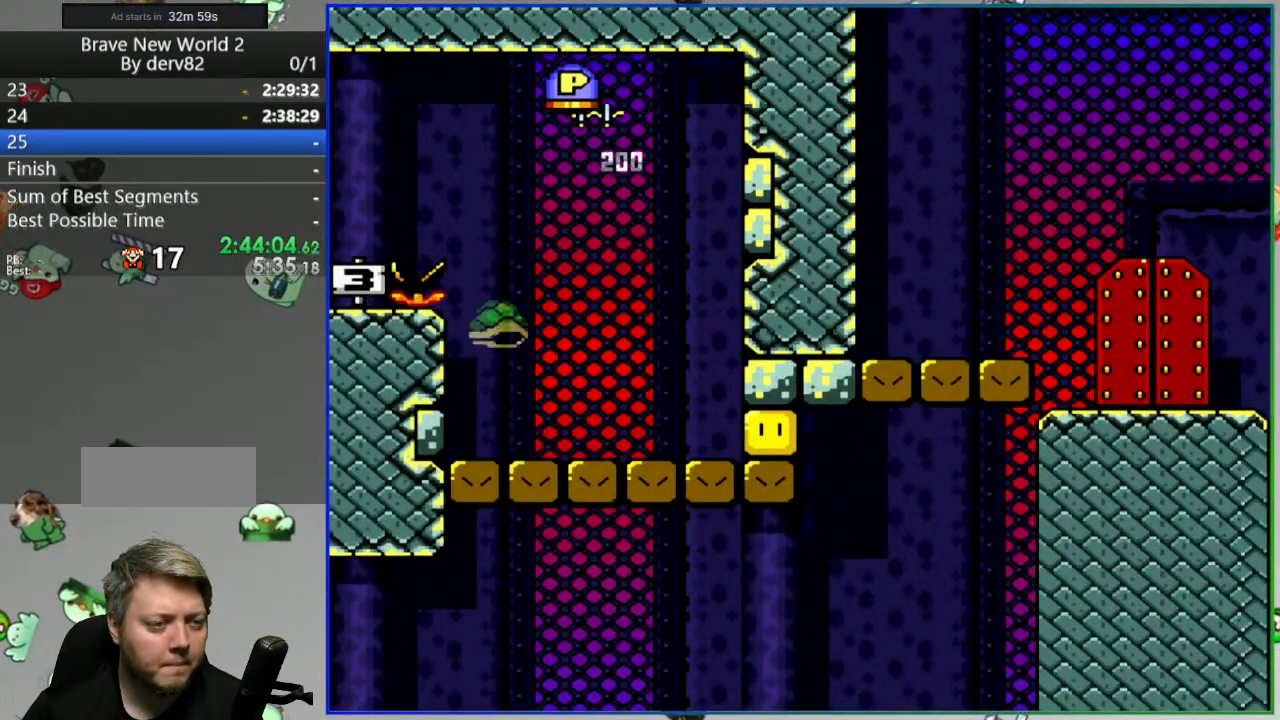
Gameplay with a controller (Nintendo layout); each line is a JSON object with the inputs held at the frame after it. "events" lists button and stick changes between this image and that frame as [ms after this image, input, new state], when the widget could be followed in between. Not read: L3 R3 START Y.
{"buttons": ["B", "DPAD_UP", "DPAD_RIGHT"], "events": [[17, "DPAD_RIGHT", "up"], [200, "DPAD_RIGHT", "down"], [383, "DPAD_UP", "down"]]}
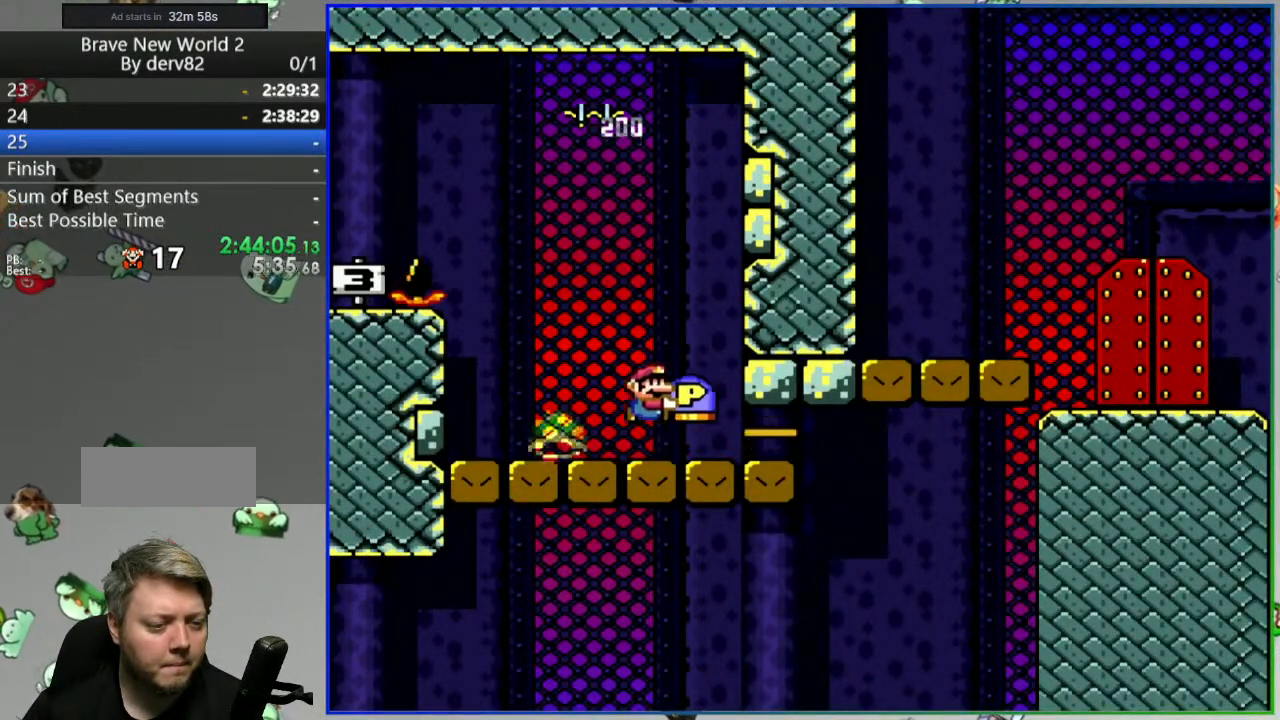
{"buttons": ["B", "DPAD_RIGHT"], "events": [[283, "DPAD_UP", "up"]]}
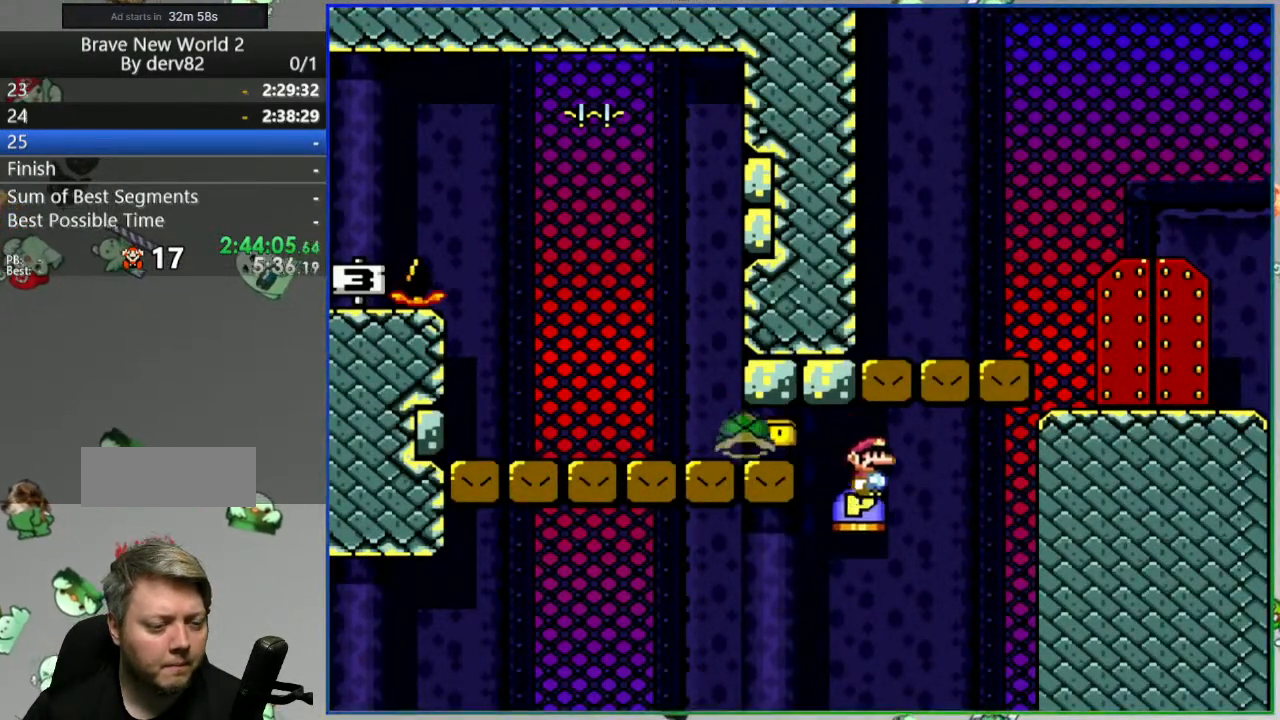
{"buttons": ["B", "DPAD_RIGHT"], "events": []}
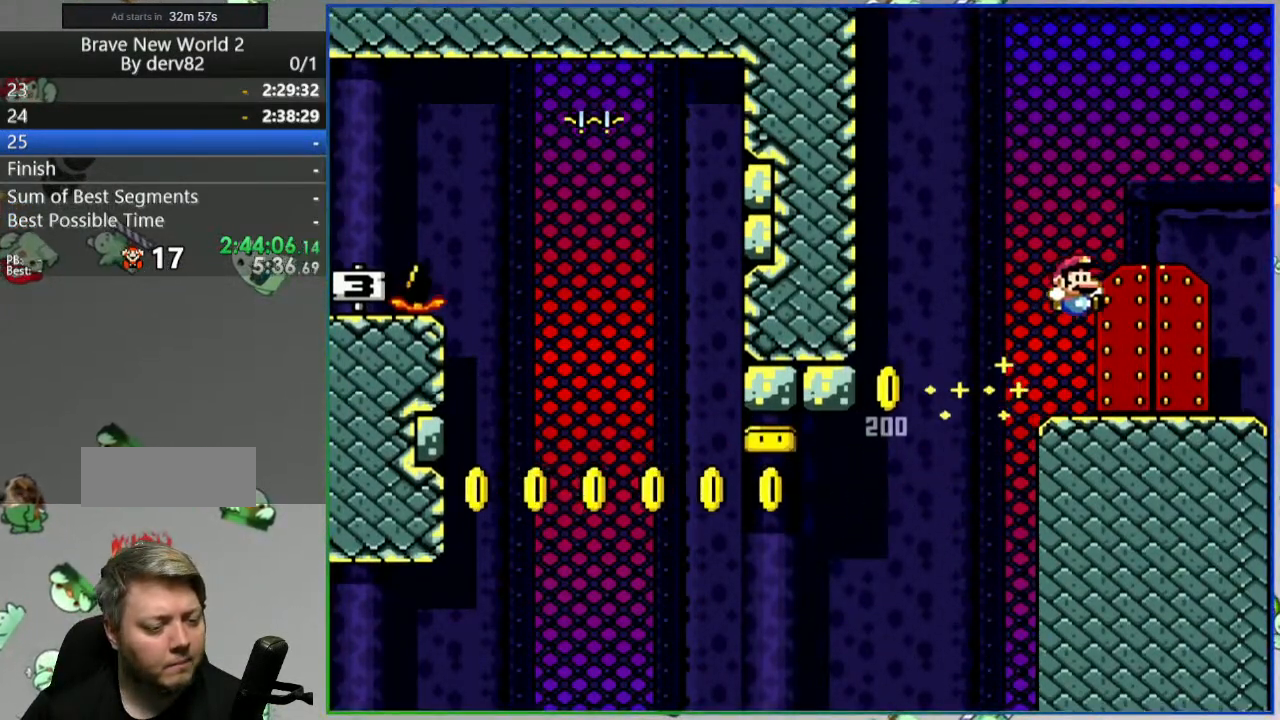
{"buttons": ["B"], "events": [[150, "DPAD_RIGHT", "up"], [233, "DPAD_LEFT", "down"], [483, "DPAD_LEFT", "up"]]}
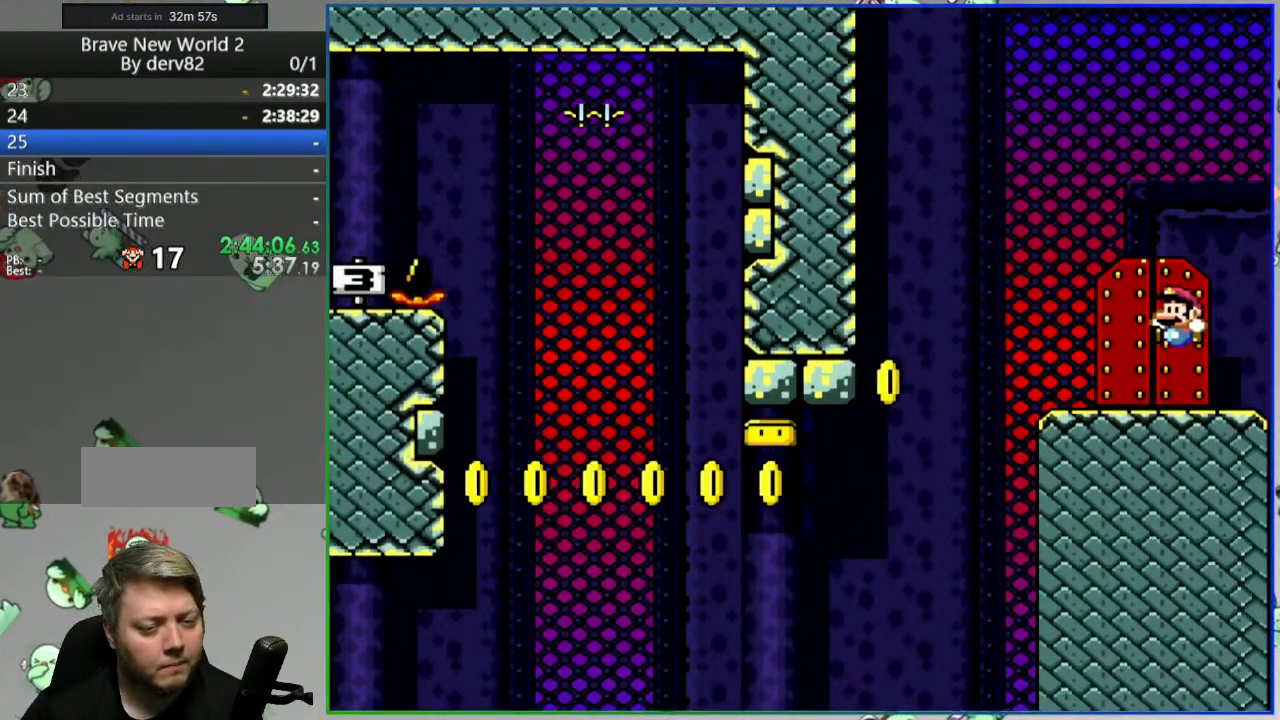
{"buttons": [], "events": [[33, "B", "up"], [50, "DPAD_RIGHT", "down"], [183, "DPAD_RIGHT", "up"], [250, "DPAD_UP", "down"], [417, "DPAD_UP", "up"]]}